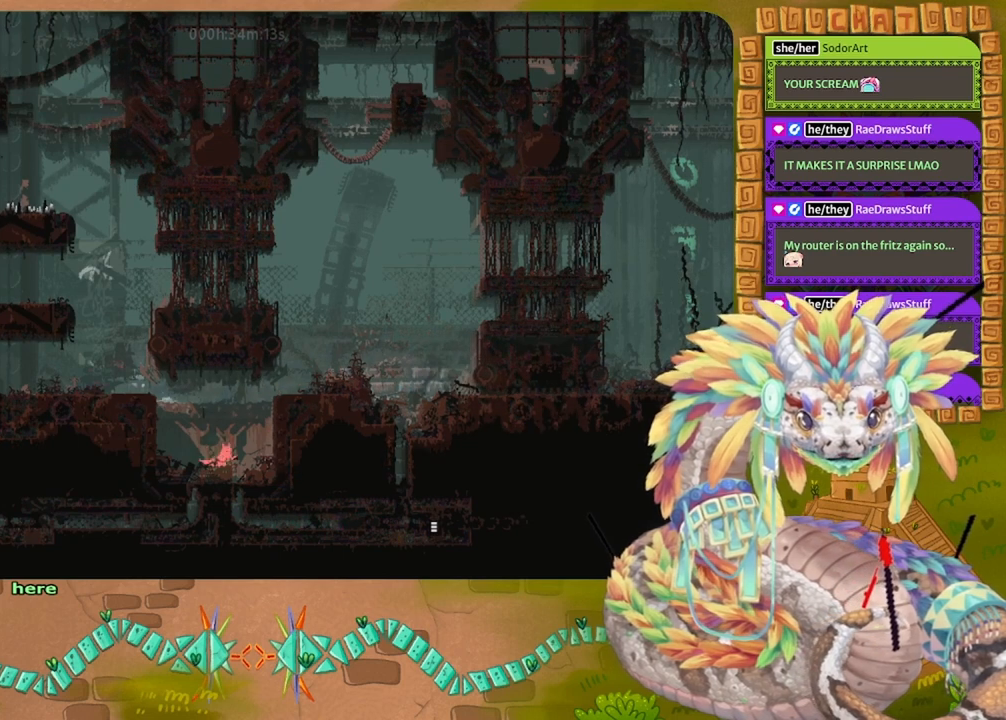
Gameplay with keyboard and mouse; each line is a JSON object with the keys held at the frame after it. "events" lists presses ("down") and releases ("up") of "down", "grab", "jump", "left", "right", "spin", "throw" and "up" between this image and that frame as [ms after this image, input, new state], when the widget could be followed in between. No other keys are recorded. Mouse buttons are not recorded. Key names are as the overlay labels them; some are game actions (e.g. jump) rather than physical keys. Not read: mouse_move.
{"keys": ["jump", "left"], "events": [[133, "grab", "down"], [133, "right", "up"], [233, "grab", "up"], [333, "grab", "down"], [367, "left", "down"], [433, "grab", "up"], [433, "jump", "down"]]}
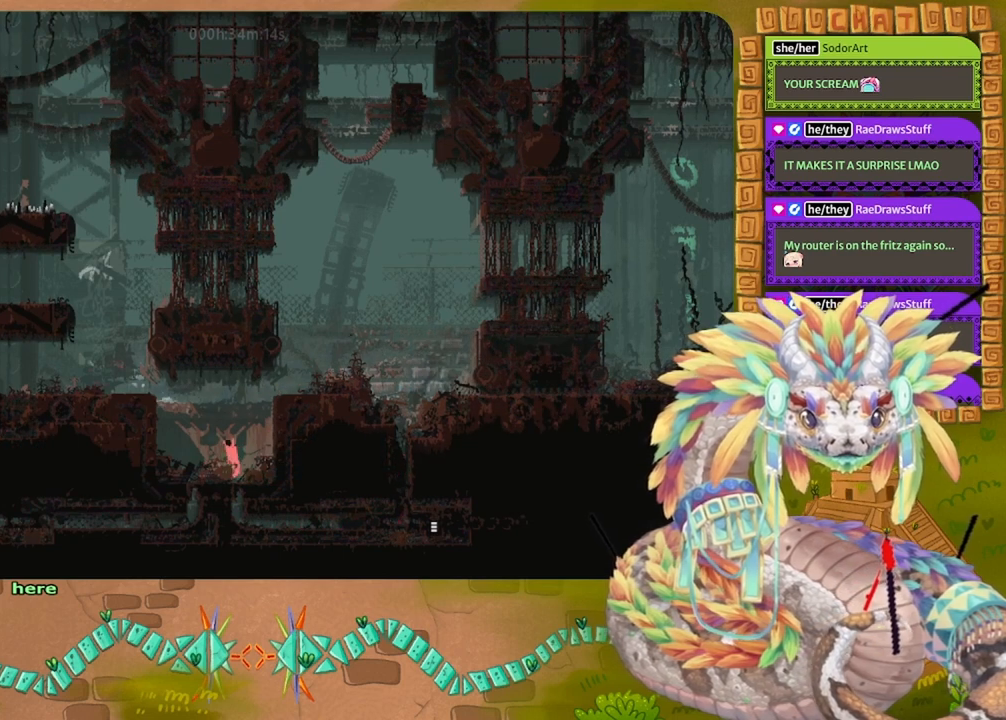
{"keys": ["right"], "events": [[33, "left", "up"], [67, "down", "down"], [67, "jump", "up"], [267, "right", "down"], [333, "down", "up"]]}
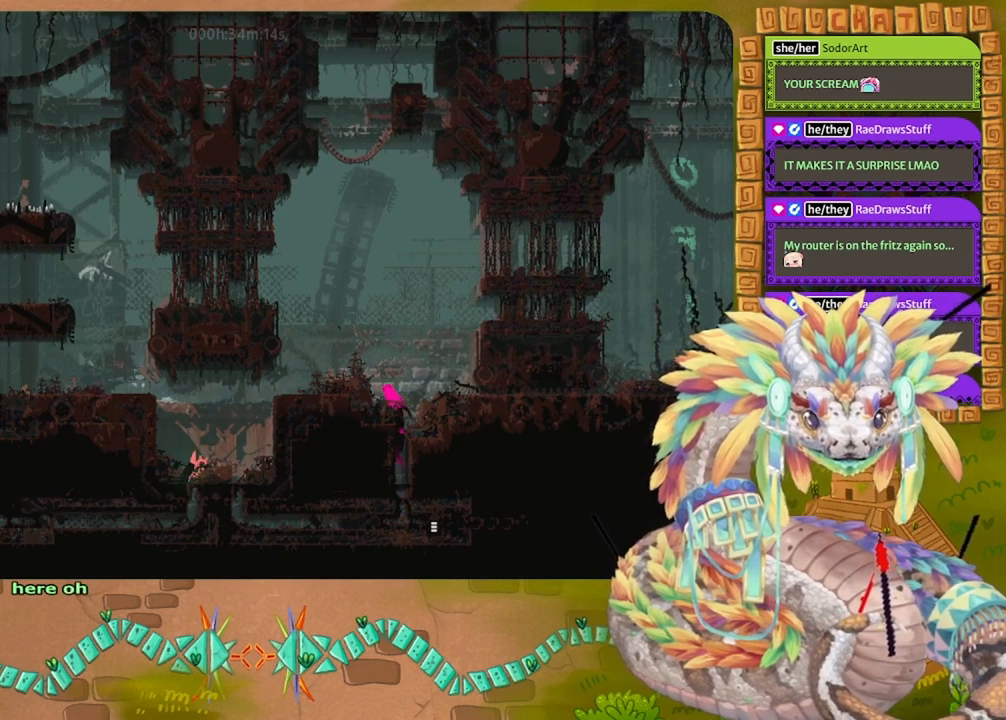
{"keys": ["down"], "events": [[233, "right", "up"], [267, "left", "down"], [367, "down", "down"], [433, "left", "up"]]}
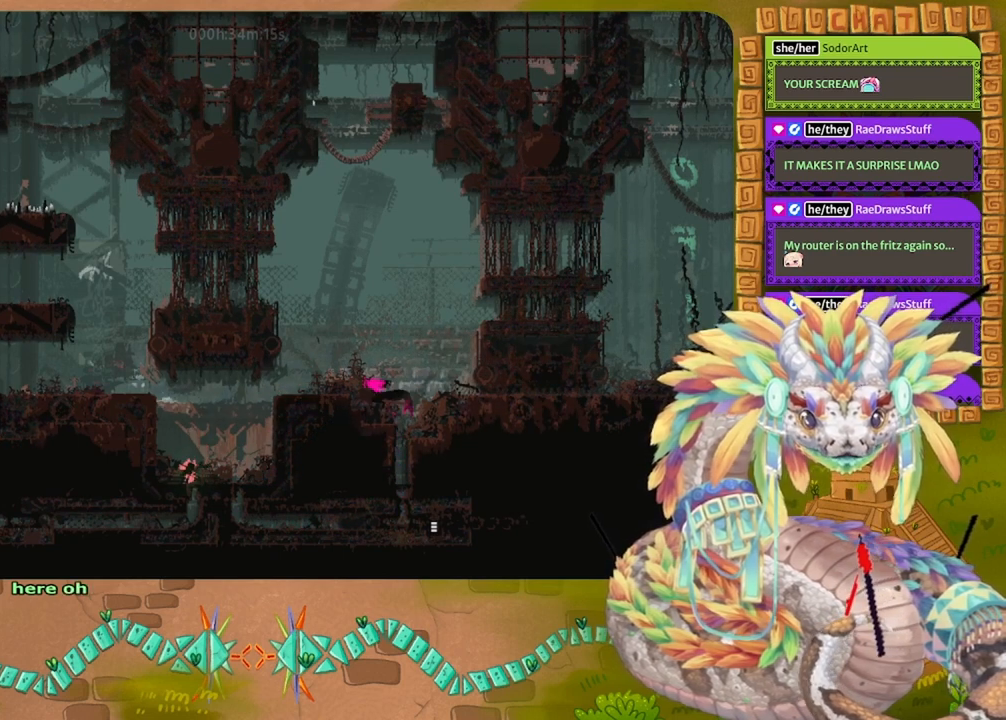
{"keys": ["down", "left"], "events": [[500, "left", "down"]]}
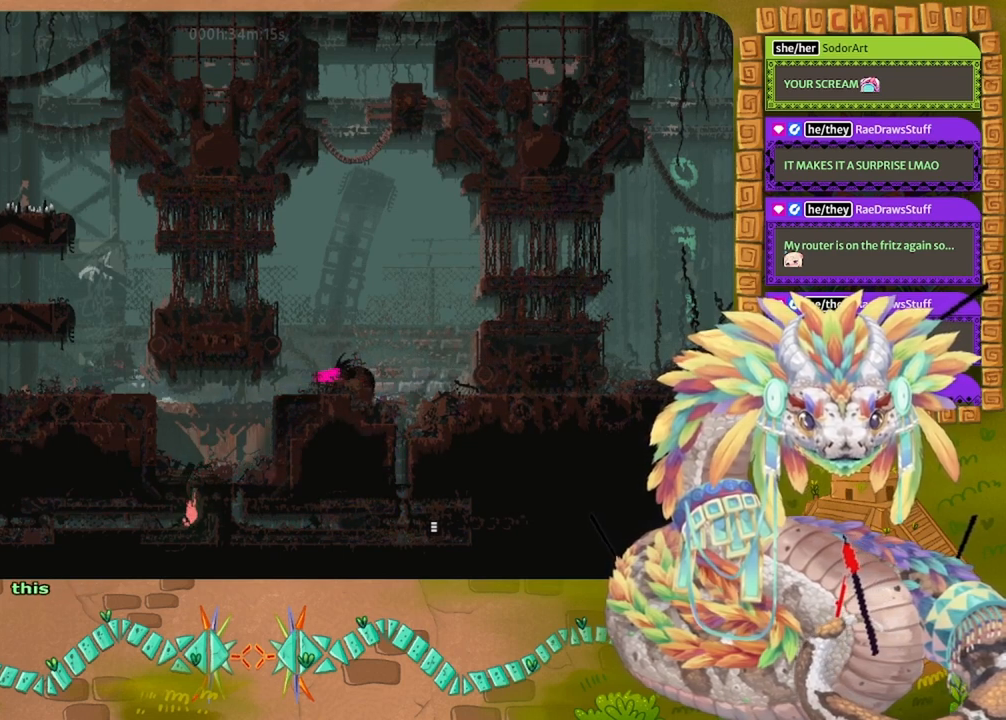
{"keys": ["left"], "events": [[67, "down", "up"], [100, "jump", "down"], [200, "jump", "up"], [300, "jump", "down"], [367, "grab", "down"], [367, "jump", "up"], [500, "grab", "up"]]}
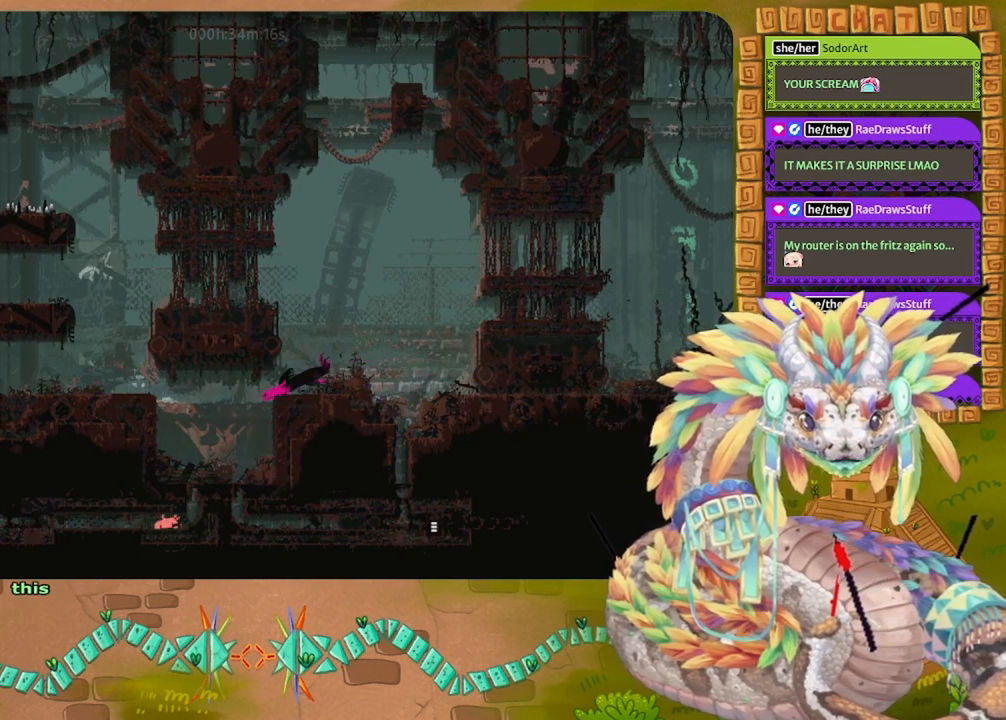
{"keys": ["left"], "events": [[67, "grab", "down"], [167, "grab", "up"], [267, "grab", "down"], [367, "grab", "up"]]}
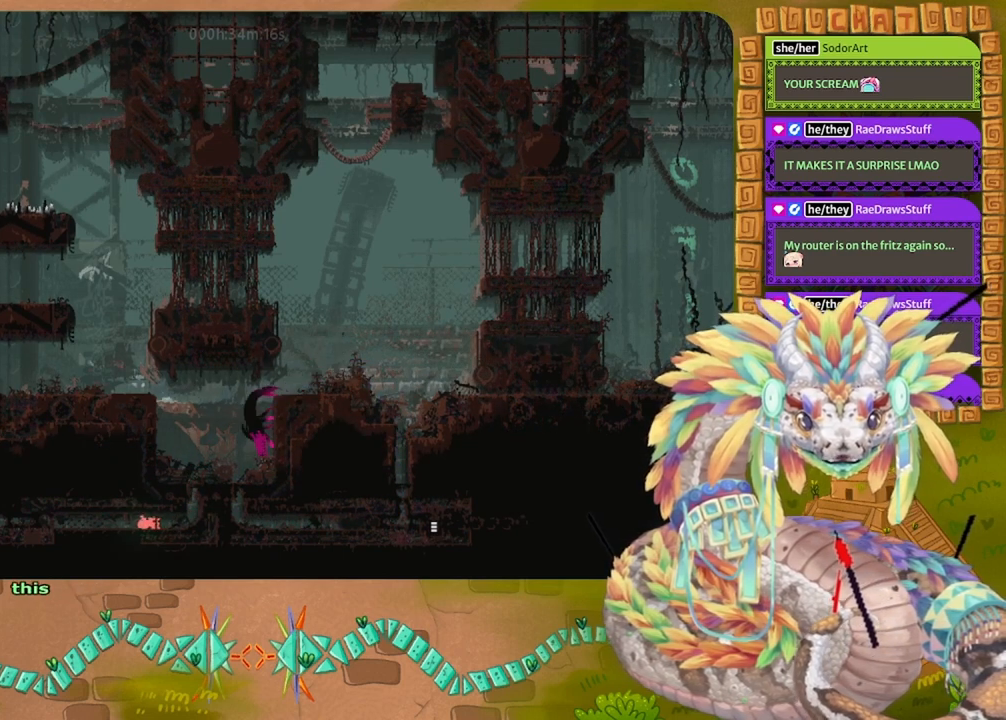
{"keys": ["left"], "events": []}
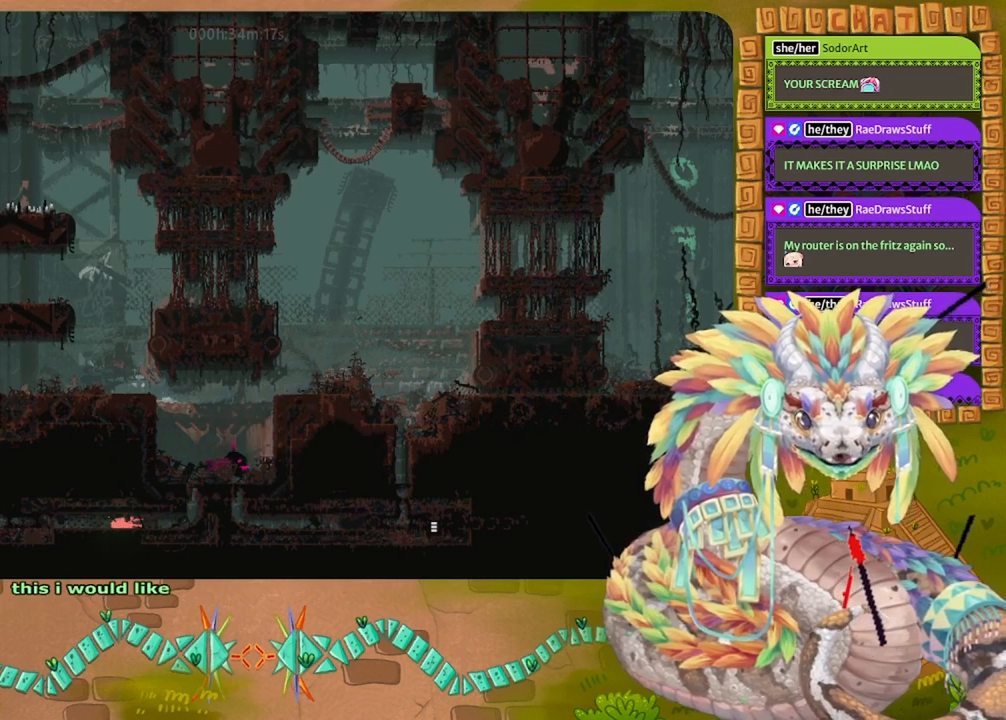
{"keys": ["left"], "events": []}
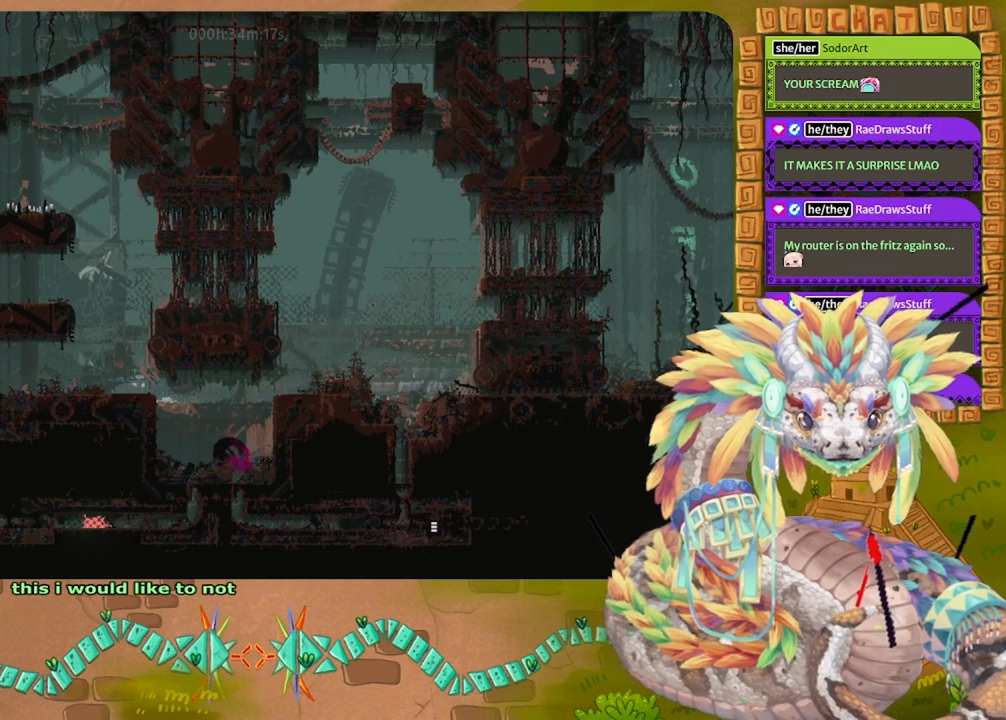
{"keys": ["jump", "left"], "events": [[367, "jump", "down"], [400, "jump", "up"], [500, "jump", "down"]]}
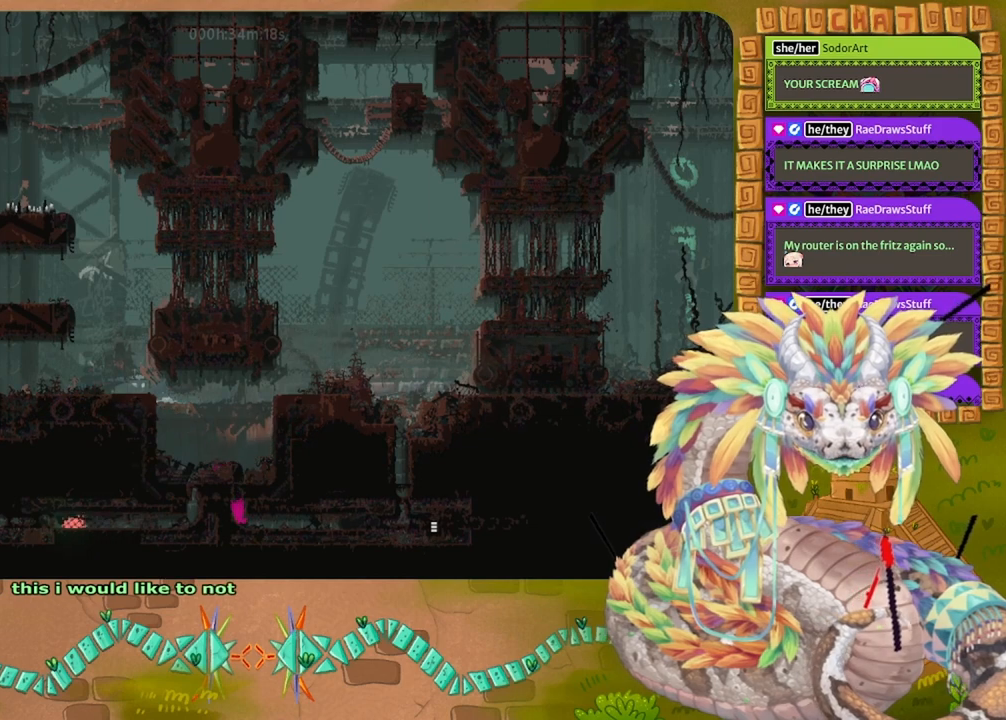
{"keys": ["left"], "events": [[67, "jump", "up"], [167, "jump", "down"], [233, "jump", "up"]]}
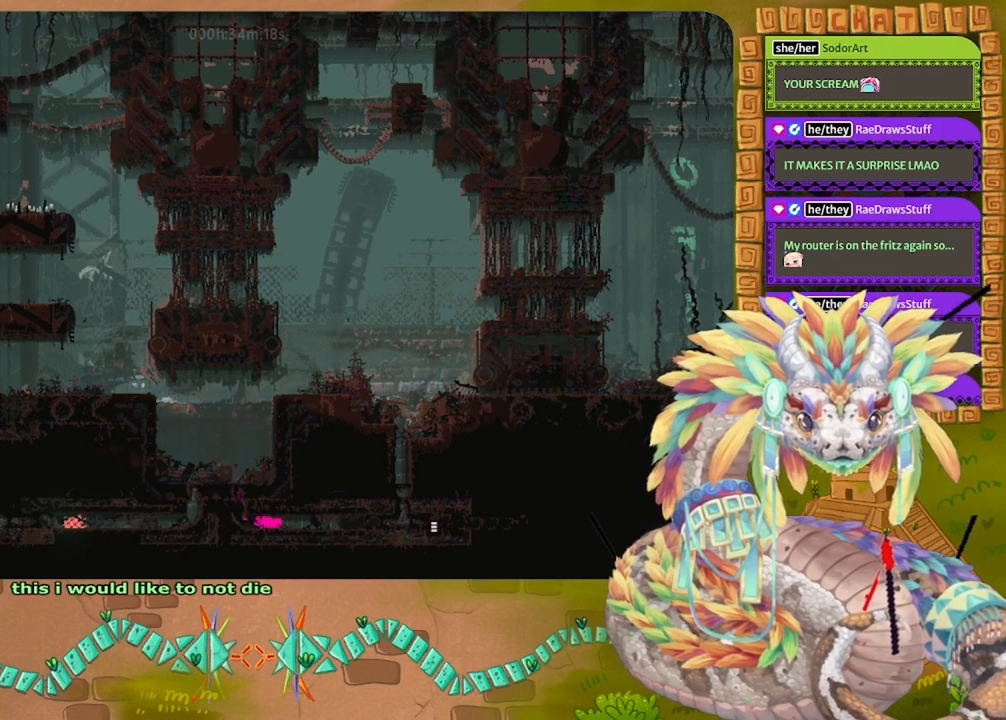
{"keys": ["left"], "events": []}
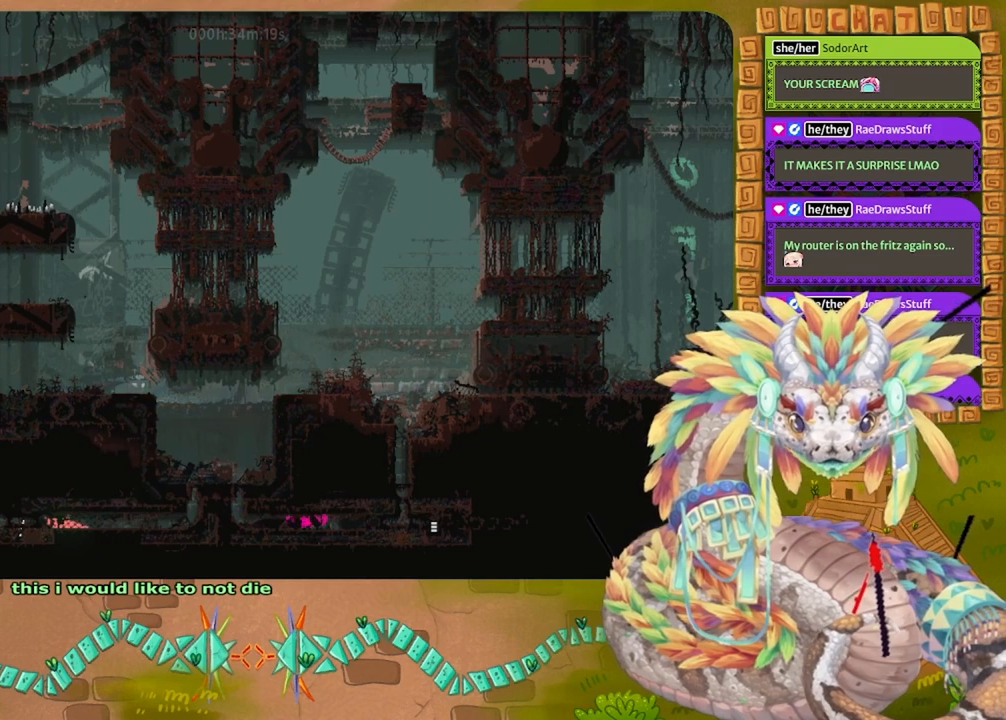
{"keys": ["left"], "events": []}
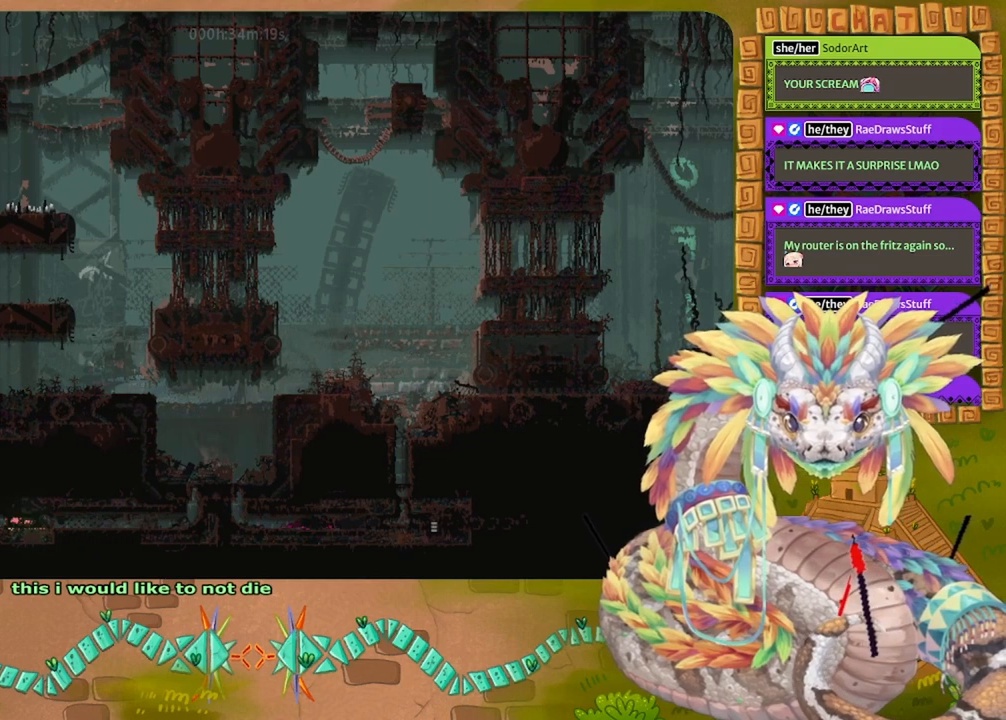
{"keys": ["left"], "events": [[67, "grab", "down"], [167, "grab", "up"], [367, "grab", "down"], [467, "grab", "up"]]}
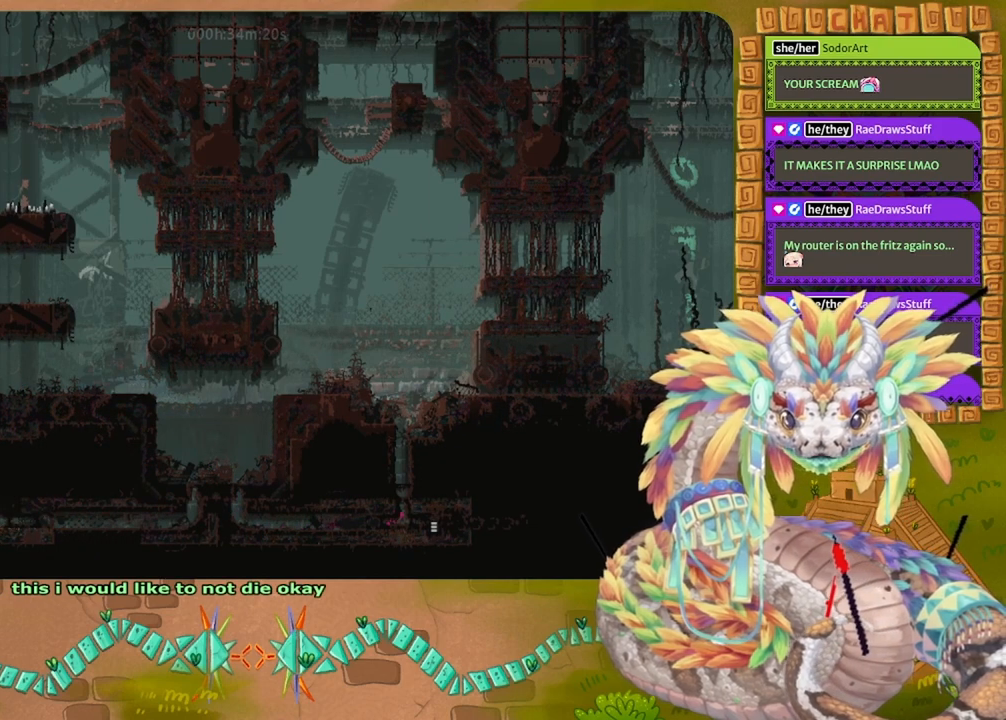
{"keys": ["left"], "events": []}
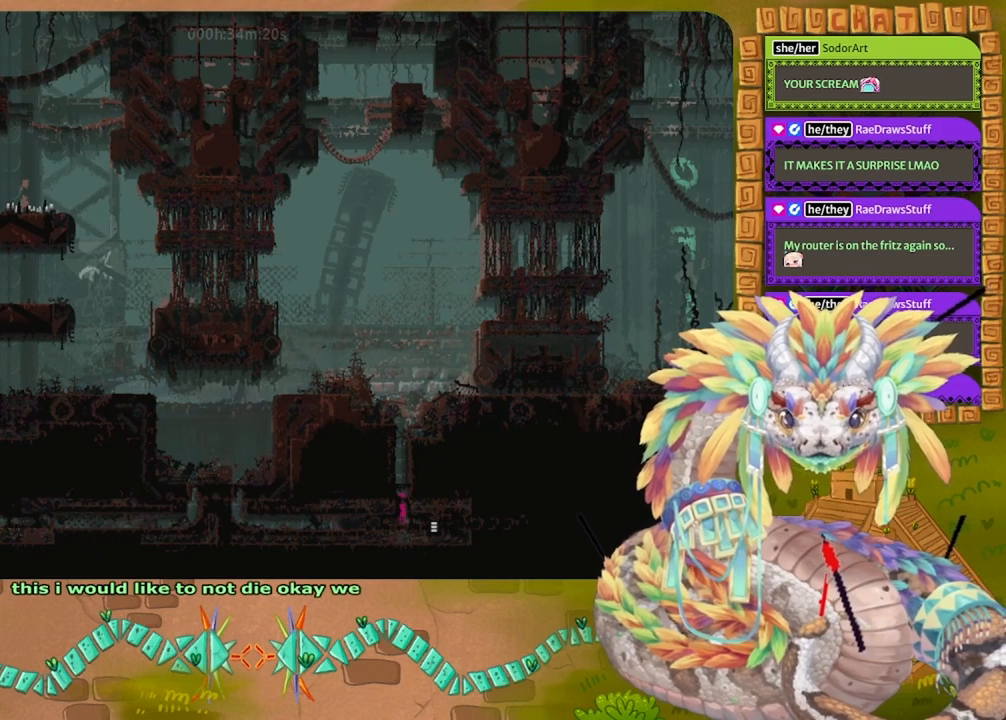
{"keys": ["left"], "events": []}
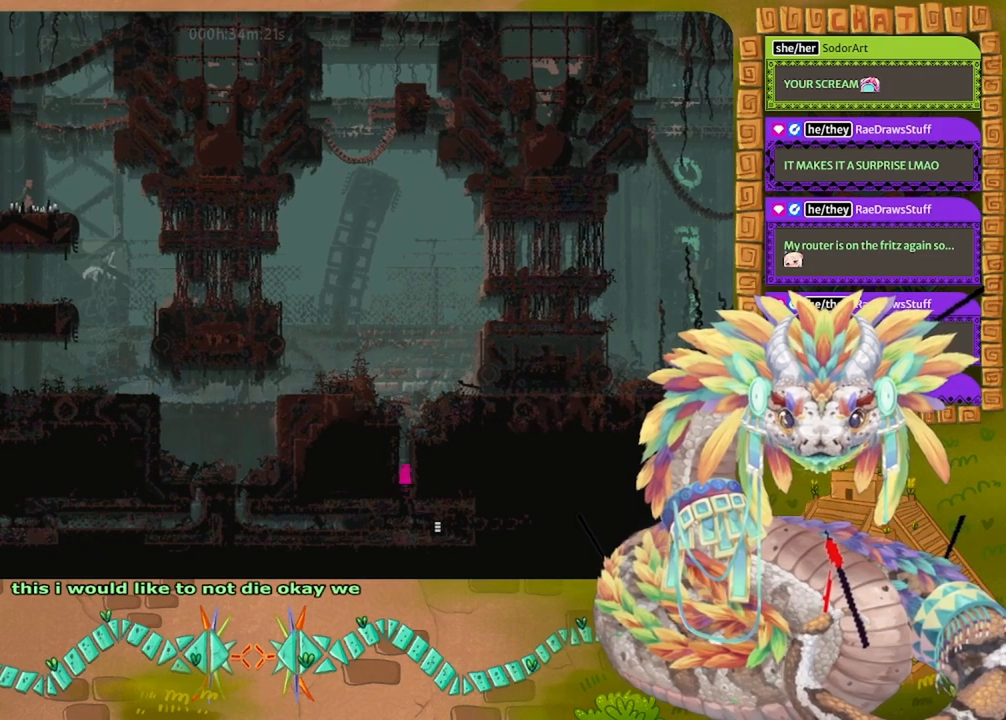
{"keys": ["left"], "events": []}
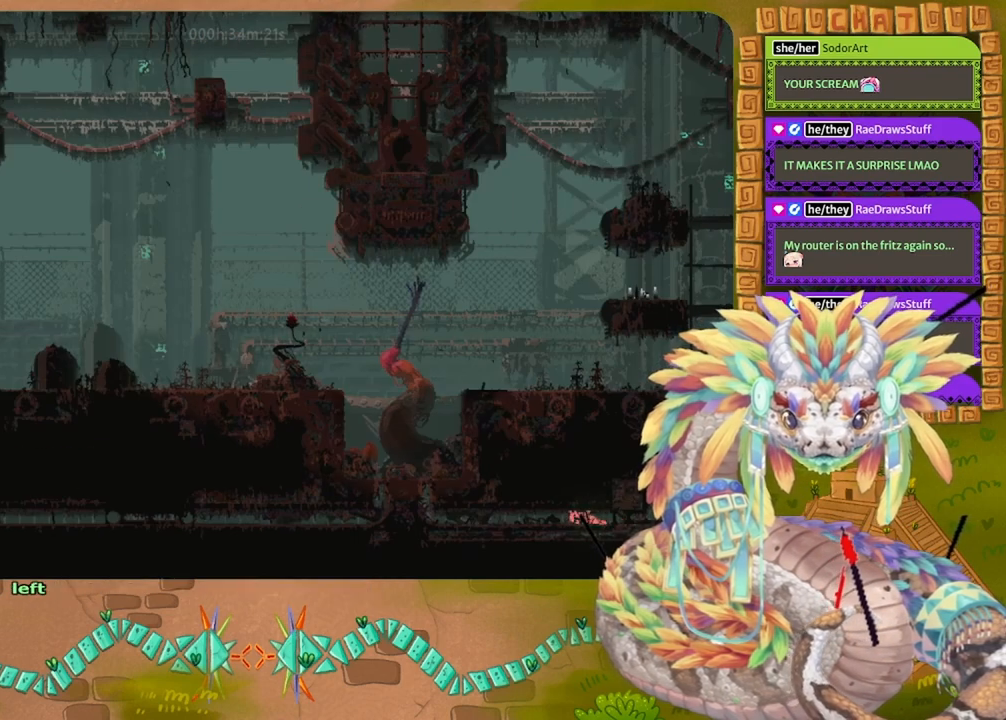
{"keys": ["left"], "events": []}
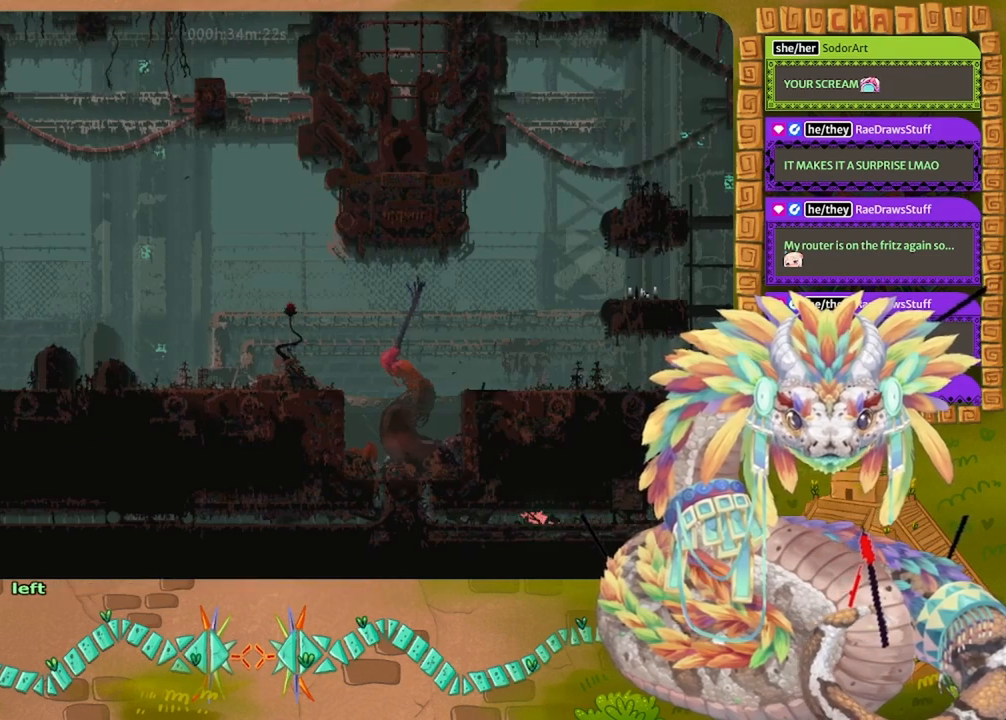
{"keys": ["left"], "events": []}
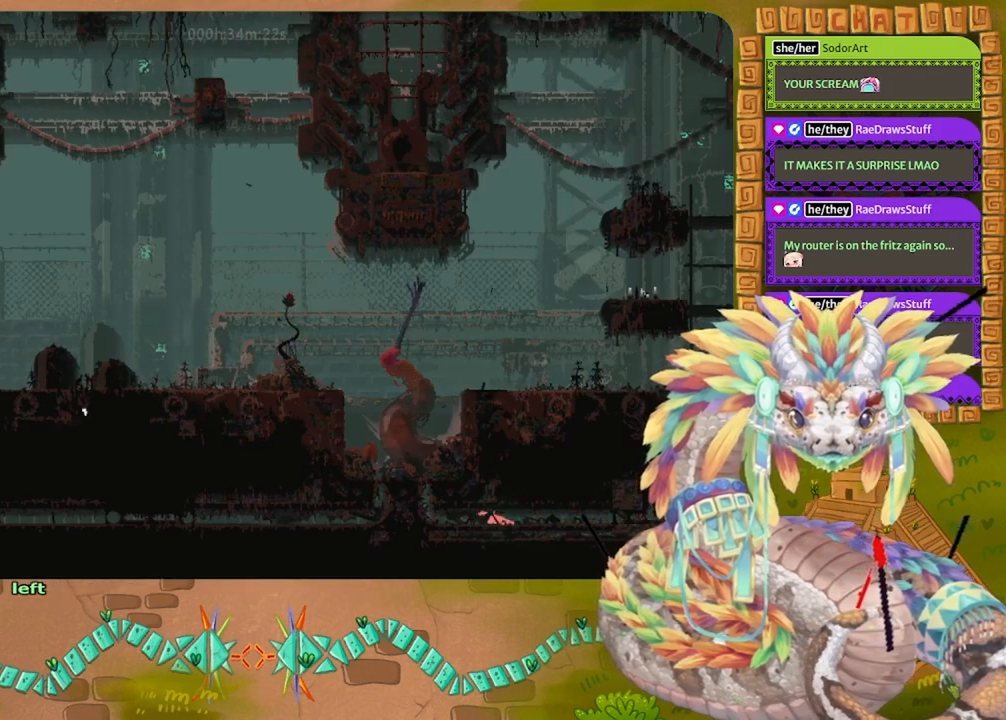
{"keys": ["left"], "events": []}
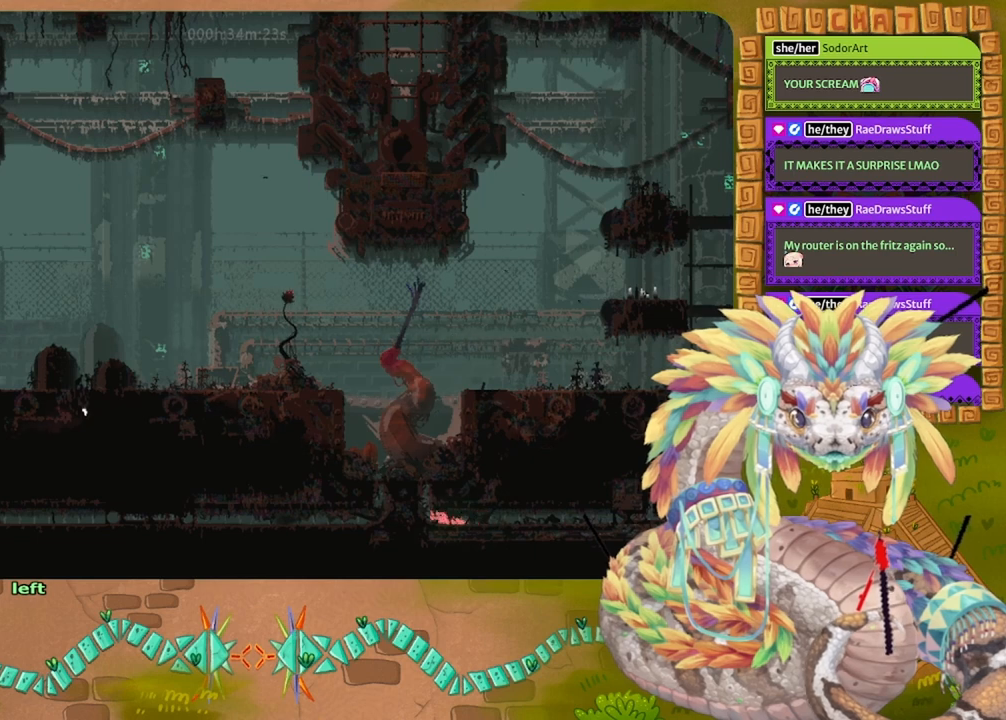
{"keys": ["up"], "events": [[100, "up", "down"], [133, "left", "up"]]}
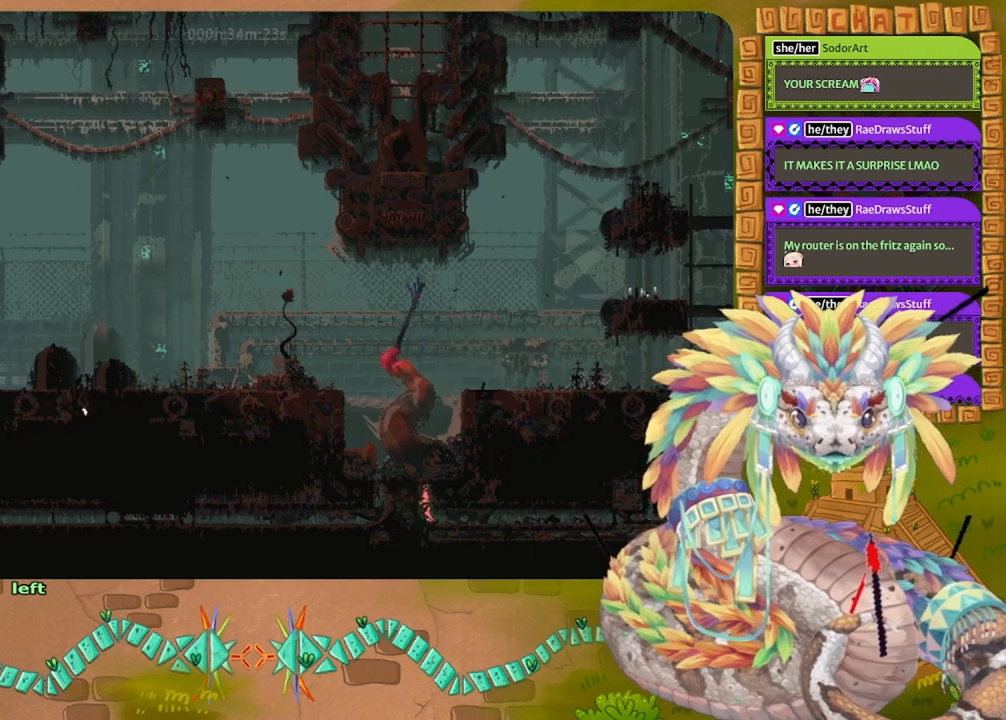
{"keys": ["left"], "events": [[300, "left", "down"], [367, "up", "up"]]}
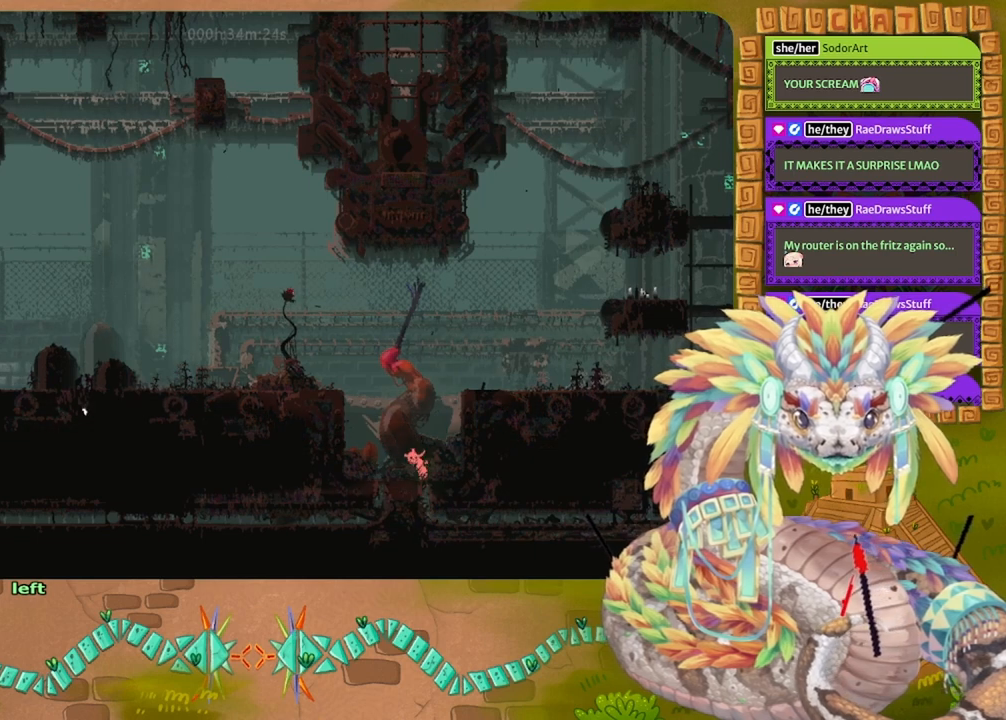
{"keys": ["left"], "events": [[133, "down", "down"], [433, "down", "up"]]}
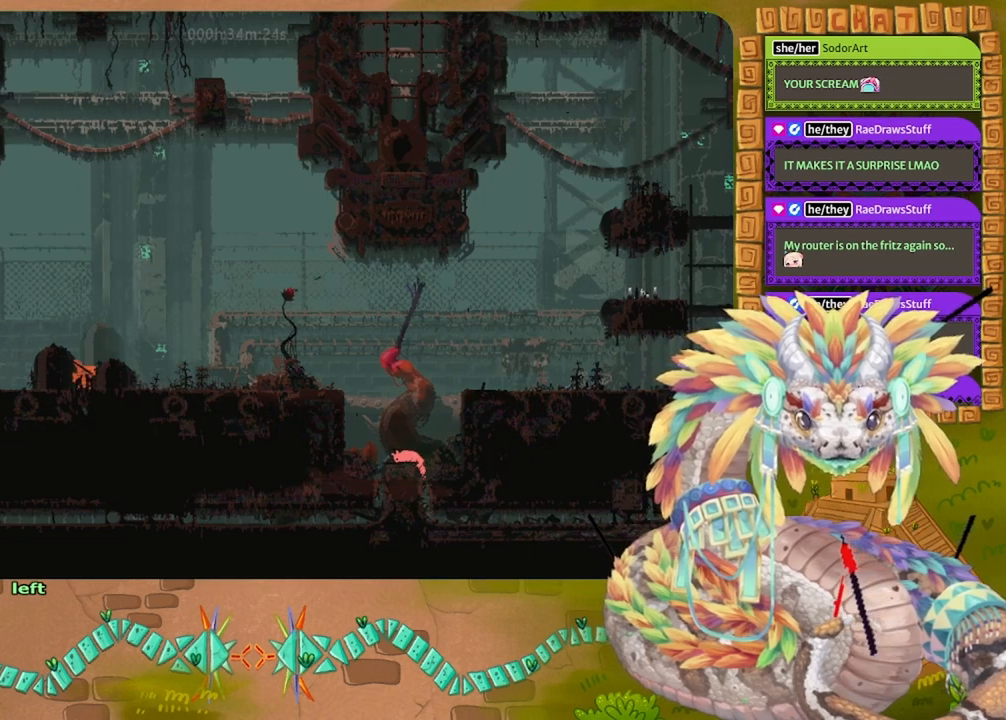
{"keys": ["down"], "events": [[267, "down", "down"], [333, "left", "up"]]}
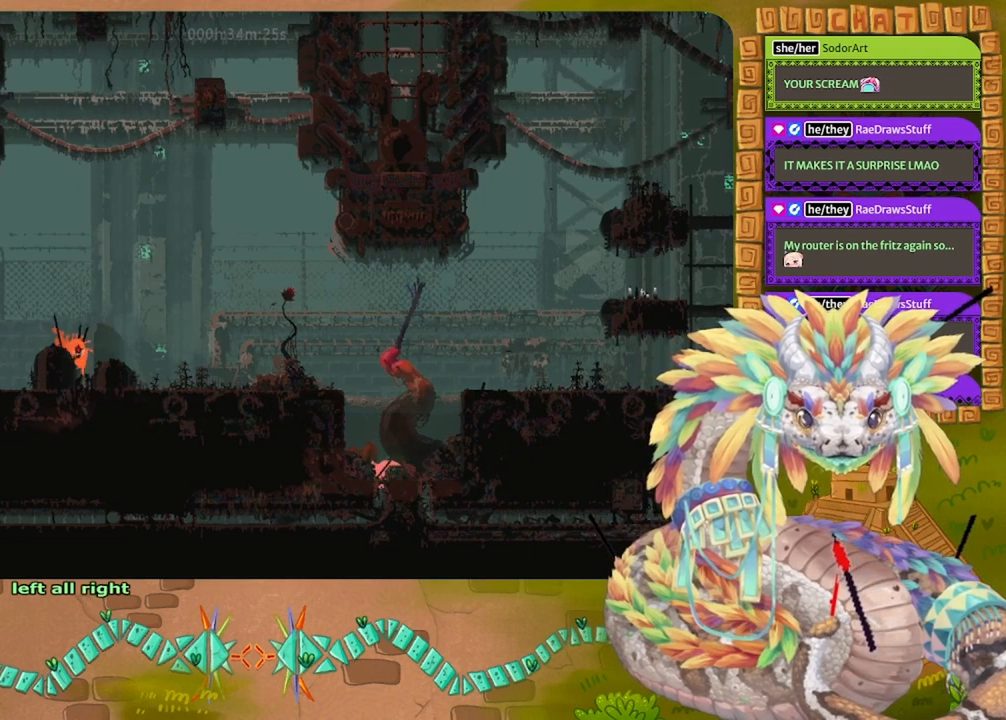
{"keys": ["down"], "events": []}
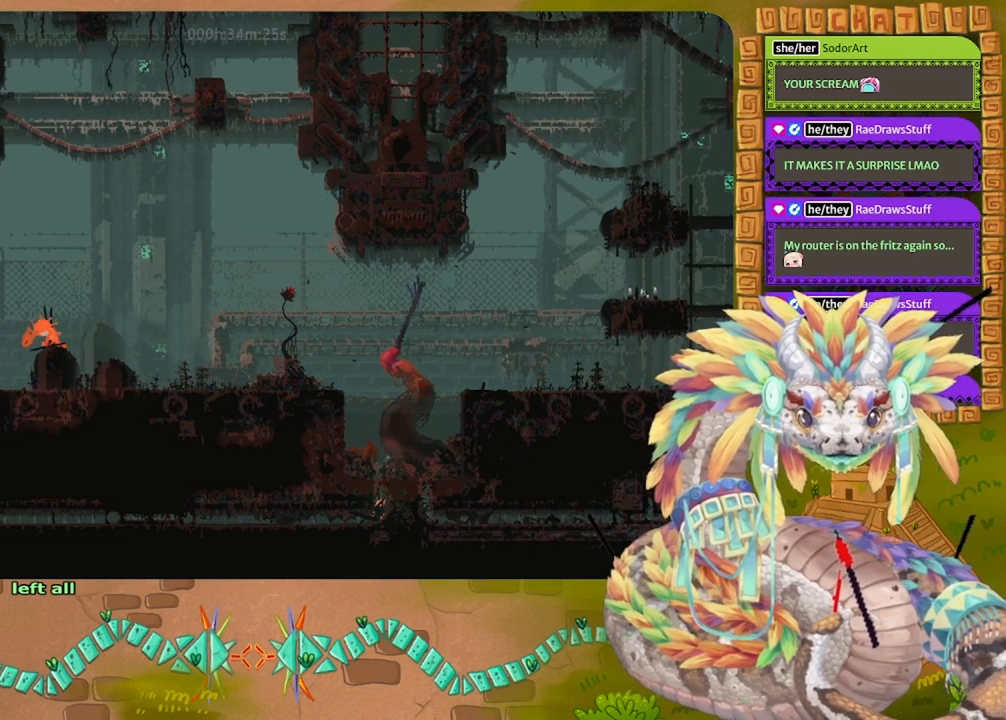
{"keys": ["left"], "events": [[133, "left", "down"], [267, "down", "up"]]}
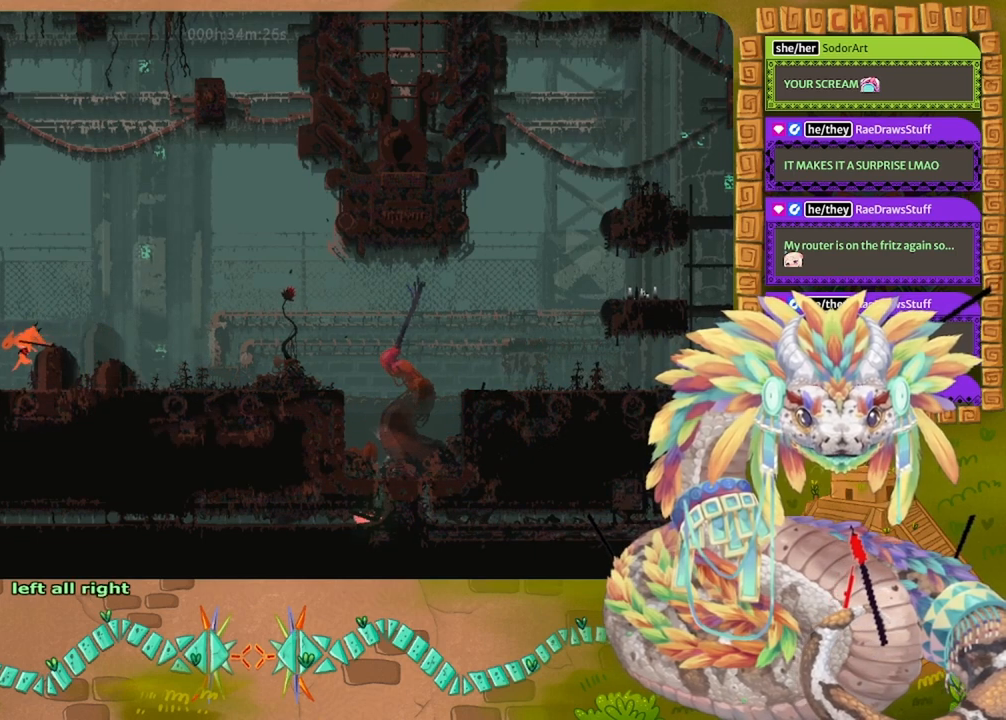
{"keys": ["left"], "events": []}
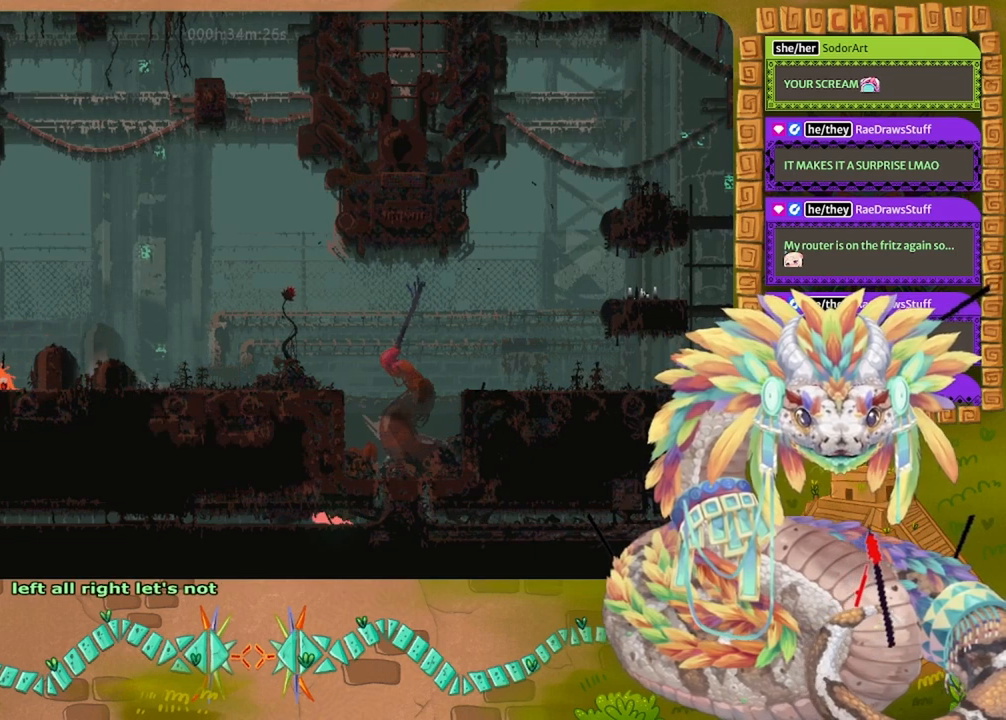
{"keys": ["left"], "events": []}
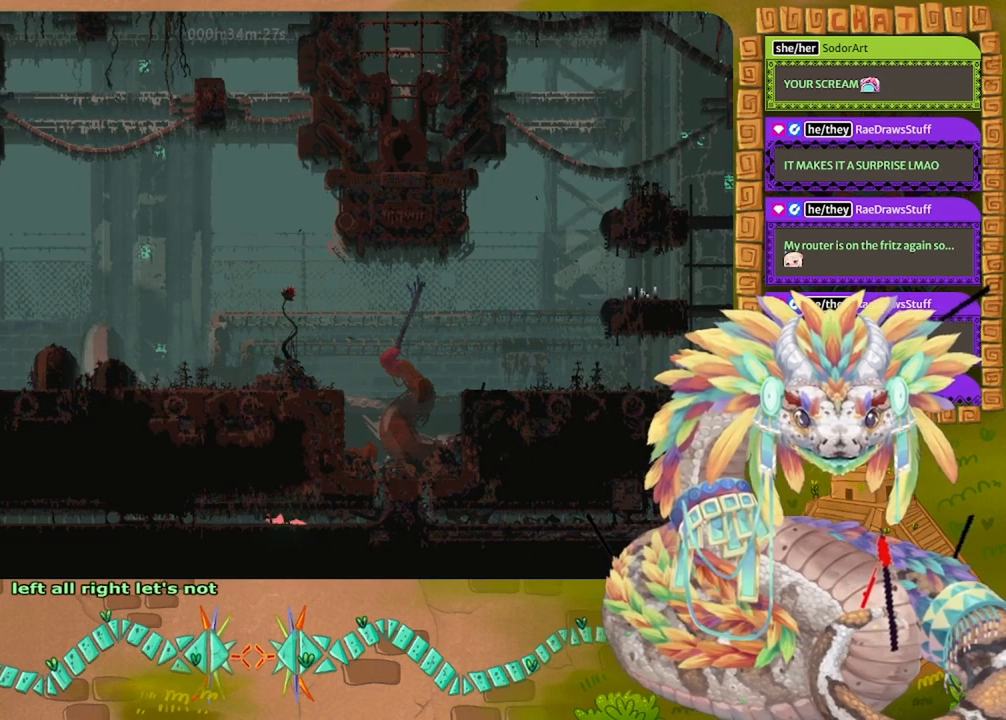
{"keys": ["left"], "events": []}
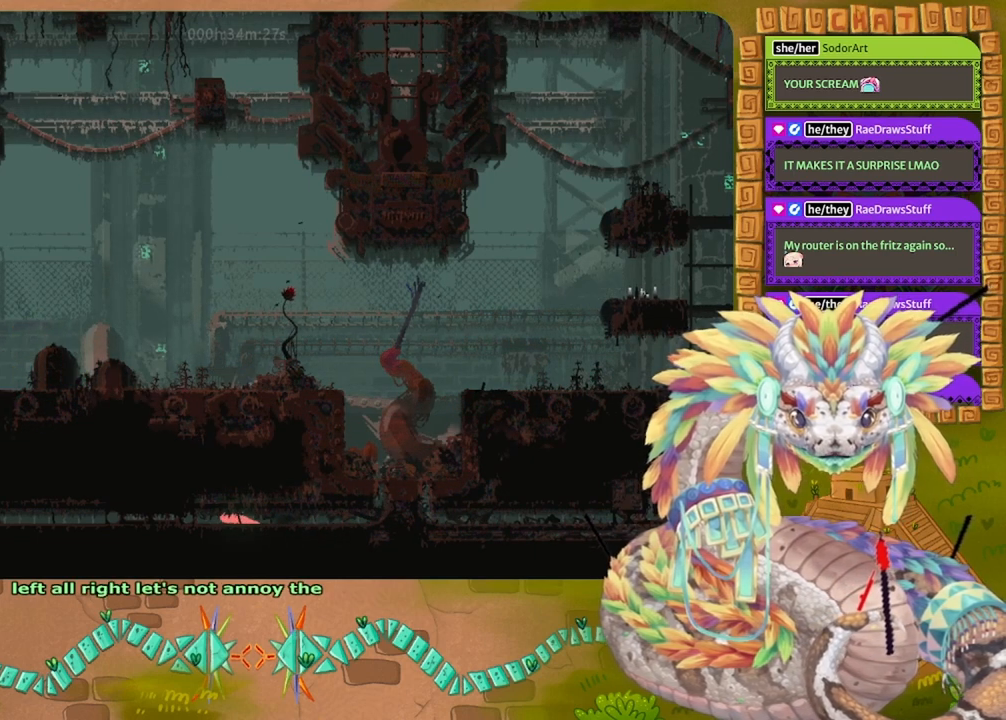
{"keys": ["left"], "events": []}